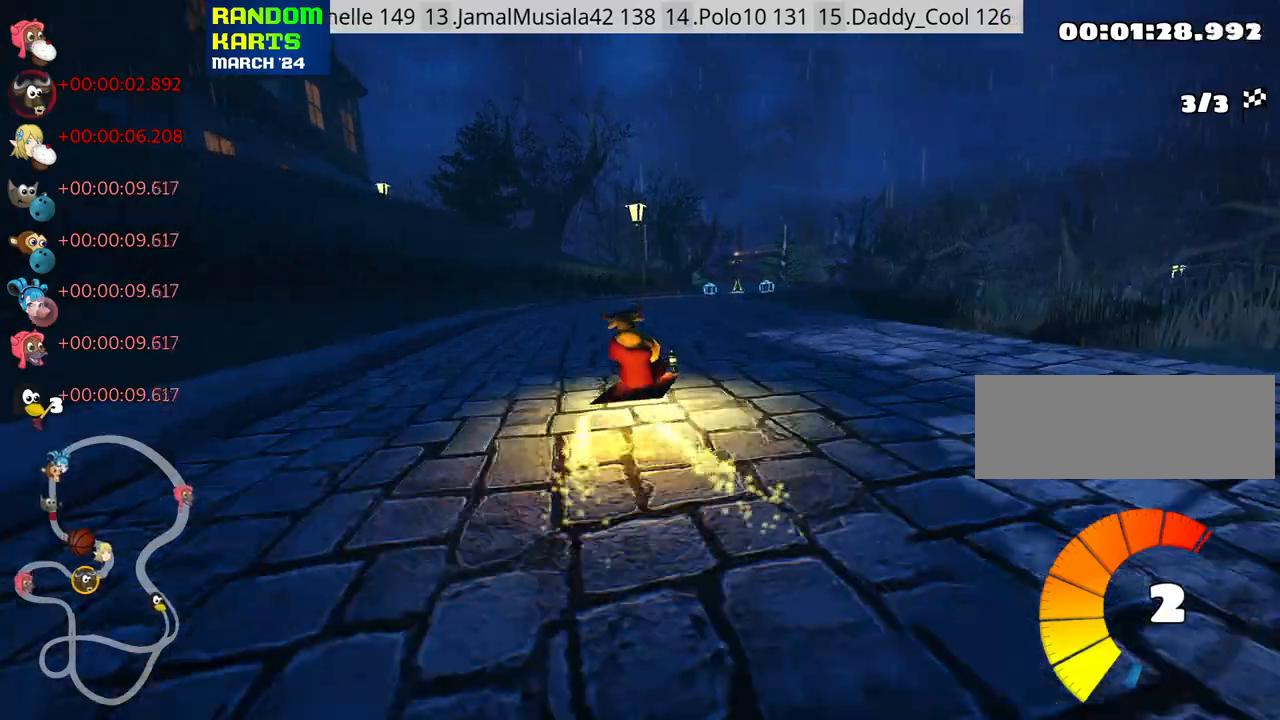
Gameplay with keyboard; each line is a JSON object with the keys held at the frame after it. "events" lists presses ("down") and releases ("up") of "down", "fire", "flag", "left", "look", "nitro", "right", "skid" and "up" between this image and that frame as [ms after this image, input, new state], when the widget could be followed in between. No other keys are recorded. Mouse input is not recorded. Key names are as the overlay labels them; some are game actions (e.g. jump) rather than physical keys.
{"keys": ["left", "skid", "up"], "events": [[166, "left", "down"]]}
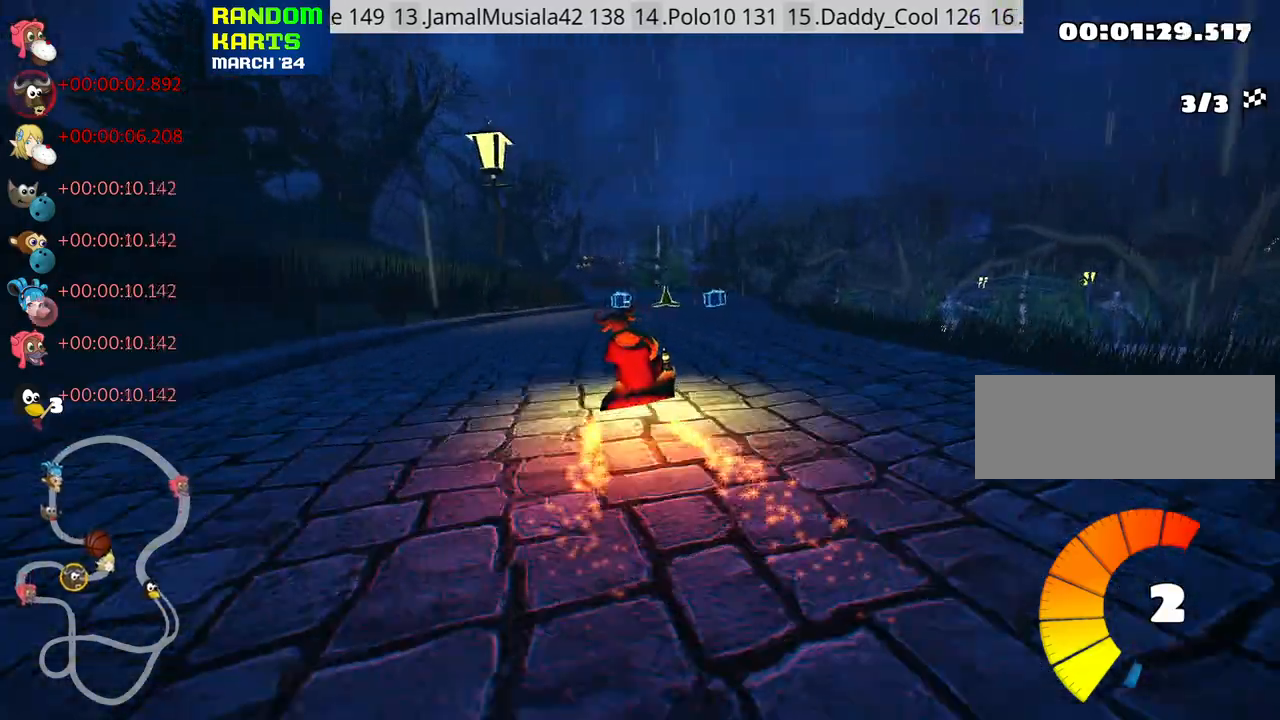
{"keys": ["left", "skid", "up"], "events": [[216, "nitro", "down"], [283, "nitro", "up"], [316, "left", "up"], [400, "left", "down"]]}
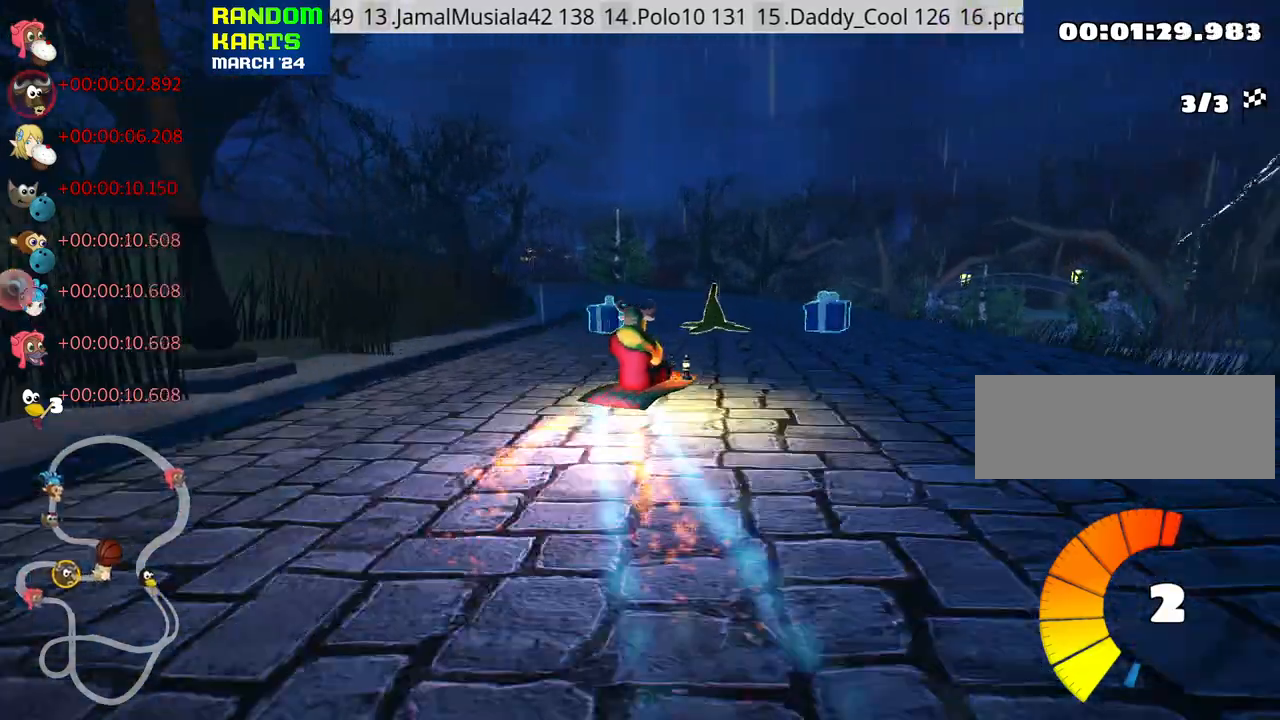
{"keys": ["left", "up"], "events": [[250, "skid", "up"]]}
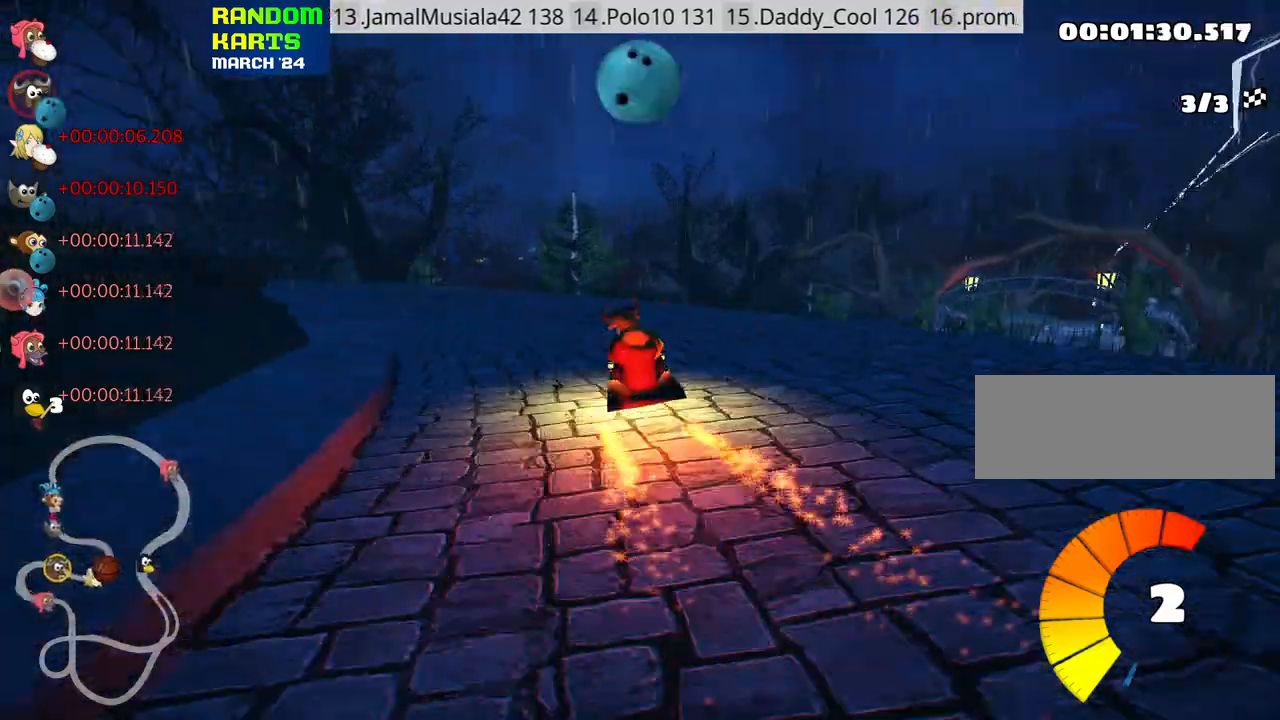
{"keys": ["up"], "events": [[366, "left", "up"]]}
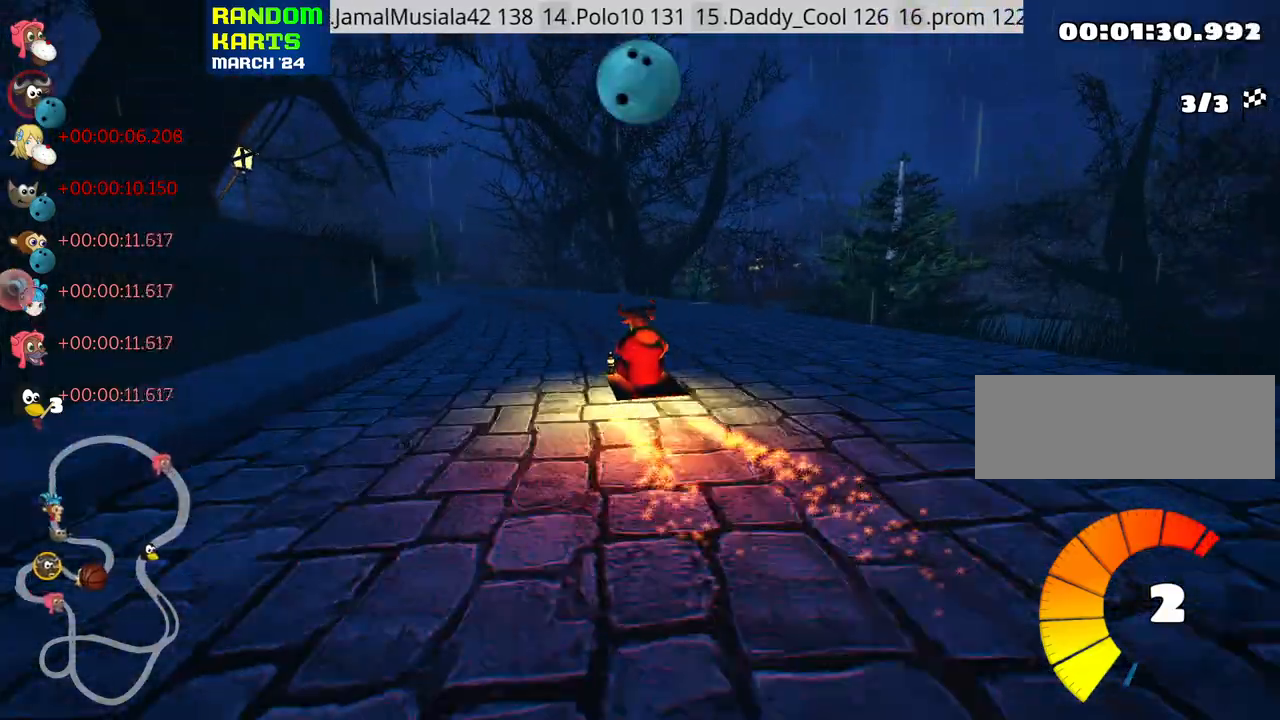
{"keys": ["skid", "up"], "events": [[233, "skid", "down"], [250, "left", "down"], [483, "left", "up"]]}
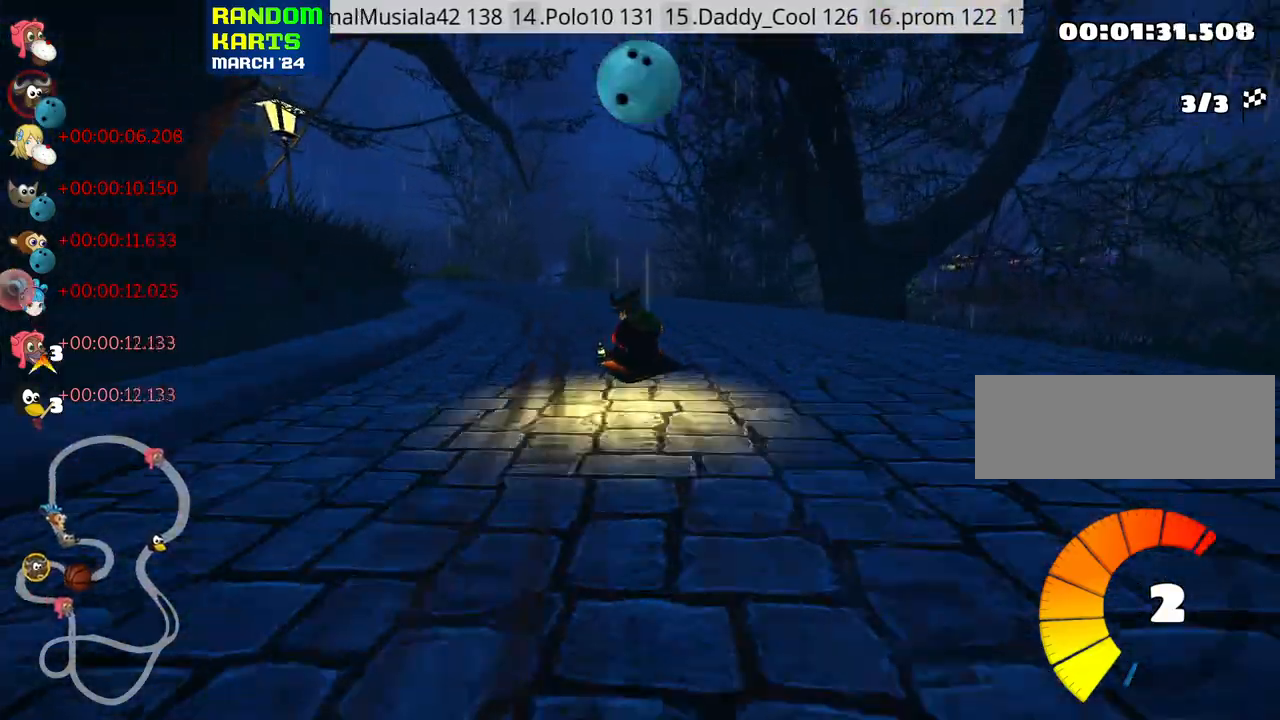
{"keys": ["left", "skid", "up"], "events": [[150, "left", "down"]]}
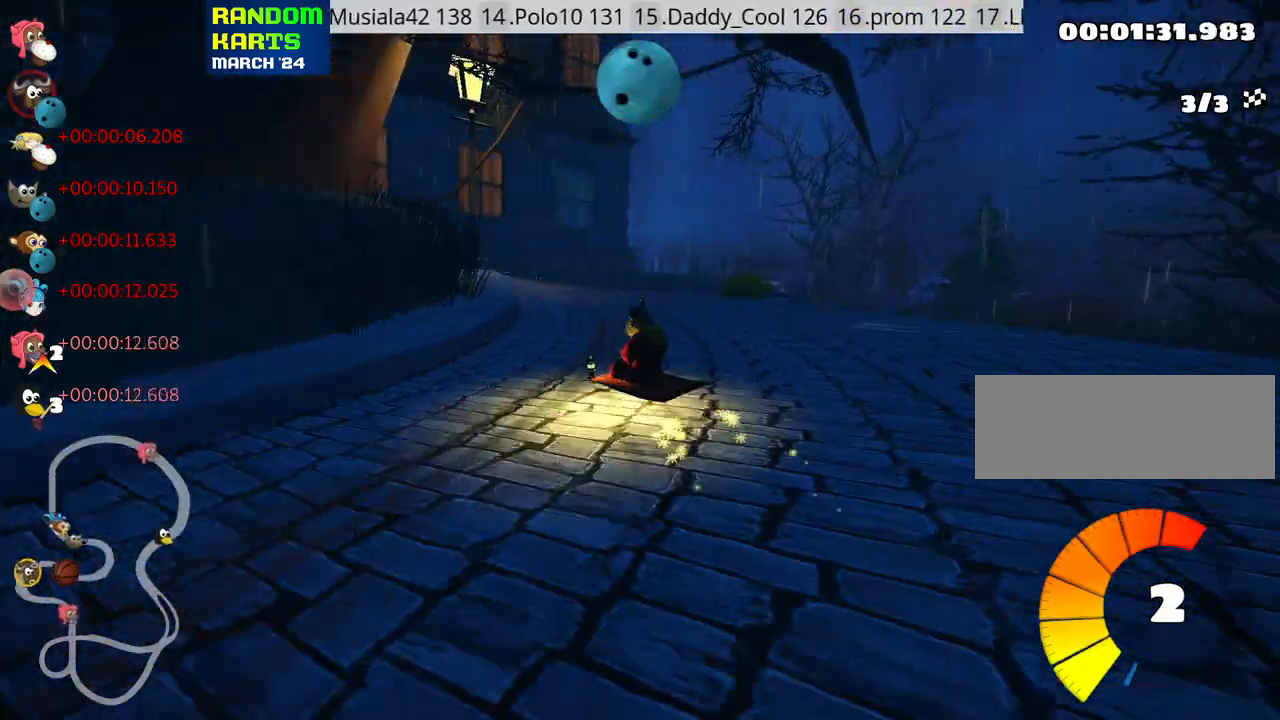
{"keys": ["left", "skid", "up"], "events": []}
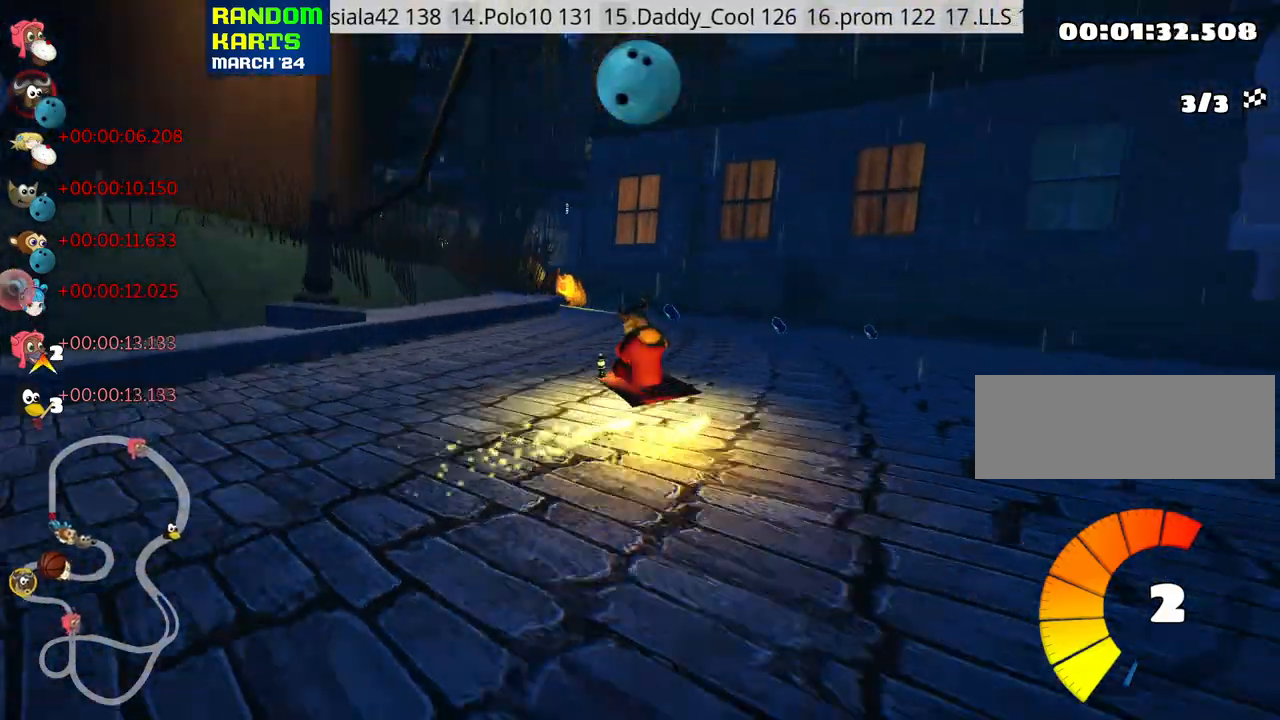
{"keys": ["left", "nitro", "skid", "up"], "events": [[450, "nitro", "down"]]}
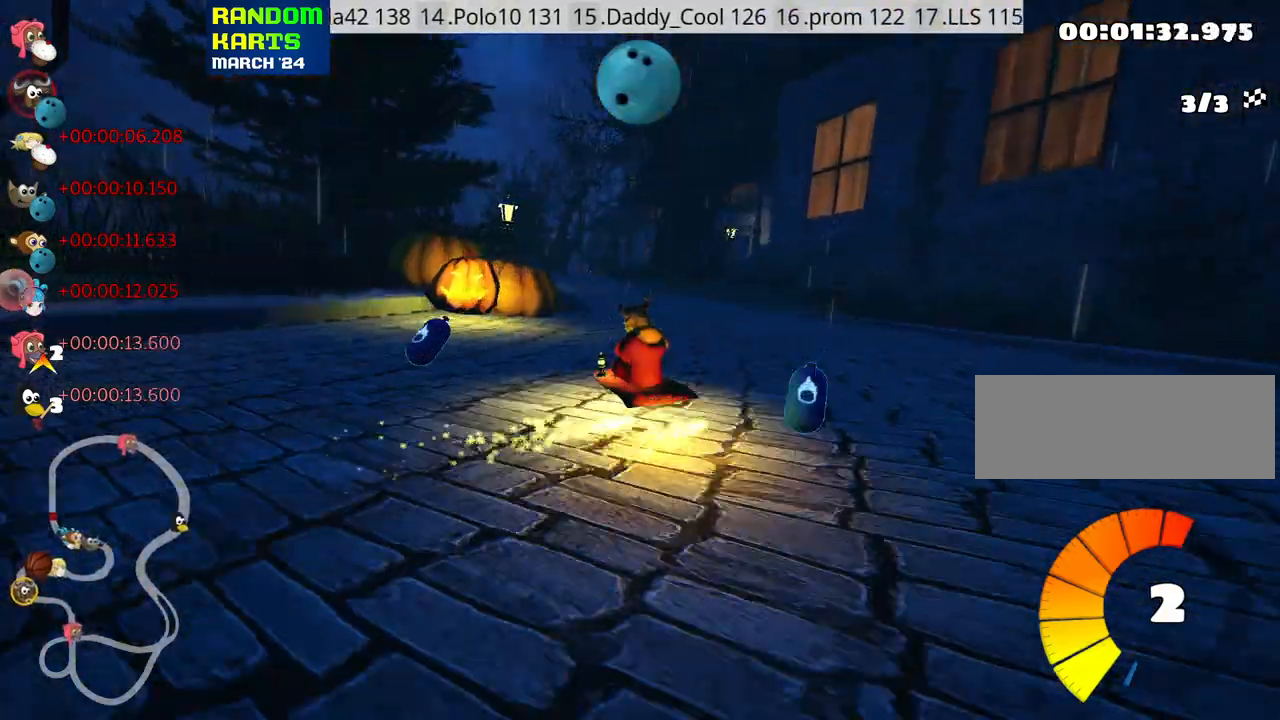
{"keys": ["up"], "events": [[100, "nitro", "up"], [116, "left", "up"], [166, "skid", "up"]]}
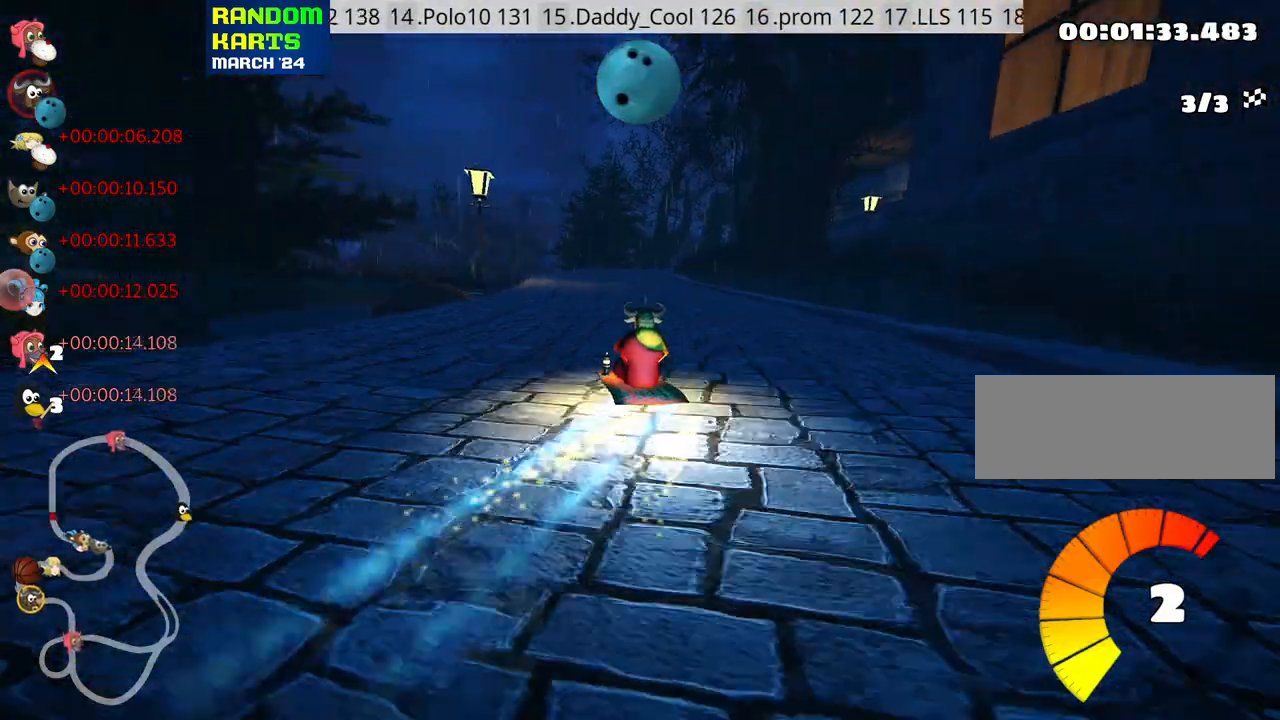
{"keys": ["up"], "events": [[333, "look", "down"], [366, "fire", "down"], [450, "fire", "up"], [466, "look", "up"]]}
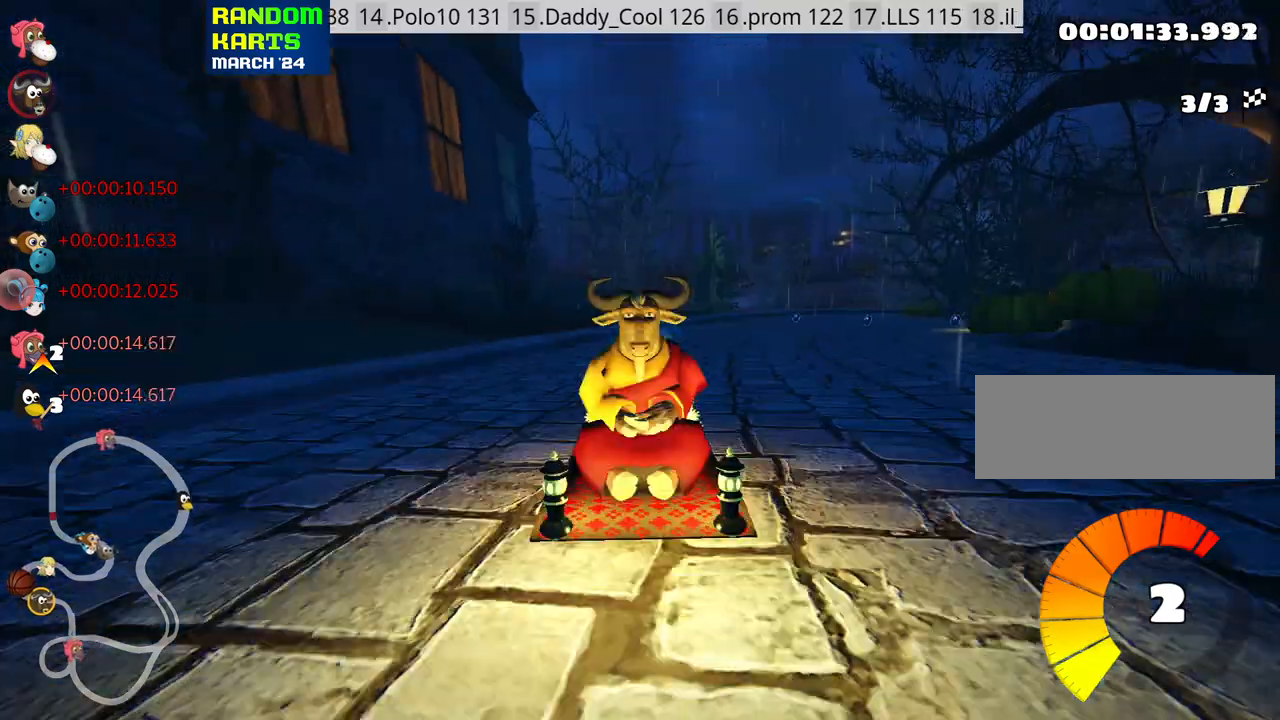
{"keys": ["skid", "up"], "events": [[166, "skid", "down"], [183, "right", "down"], [350, "right", "up"]]}
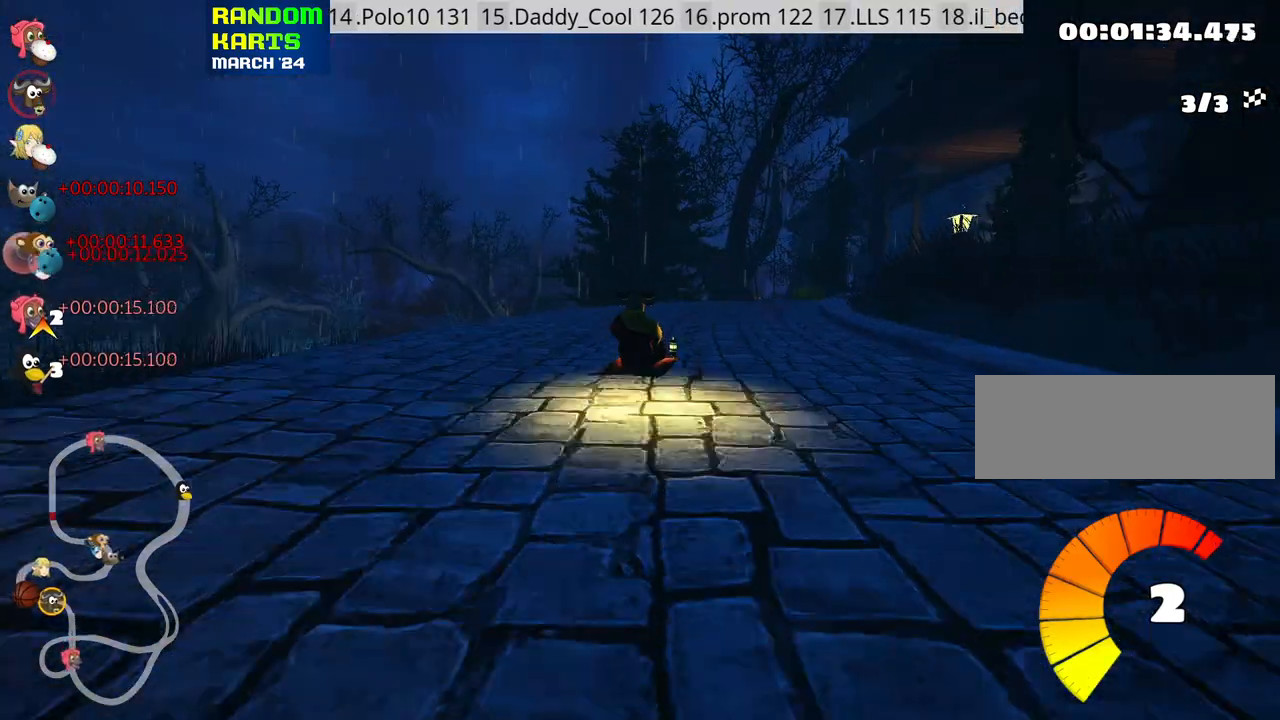
{"keys": ["right", "skid", "up"], "events": [[83, "right", "down"]]}
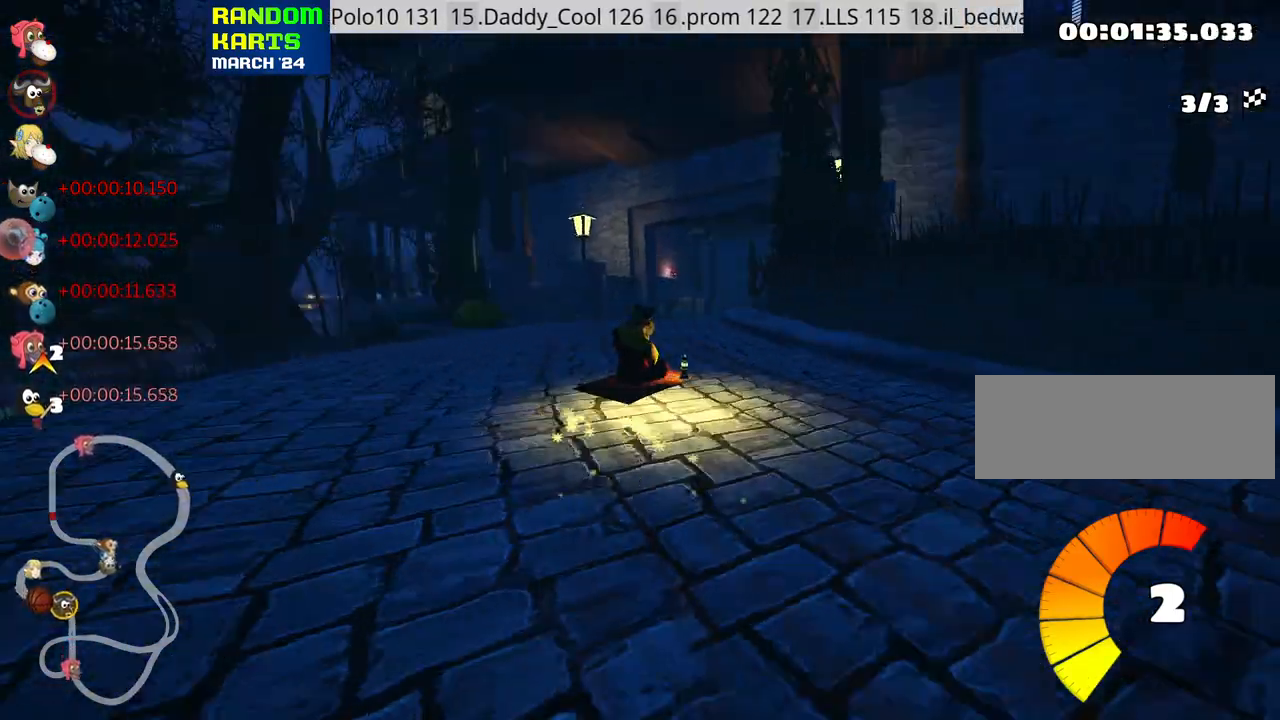
{"keys": ["left", "skid", "up"], "events": [[116, "left", "down"], [166, "right", "up"]]}
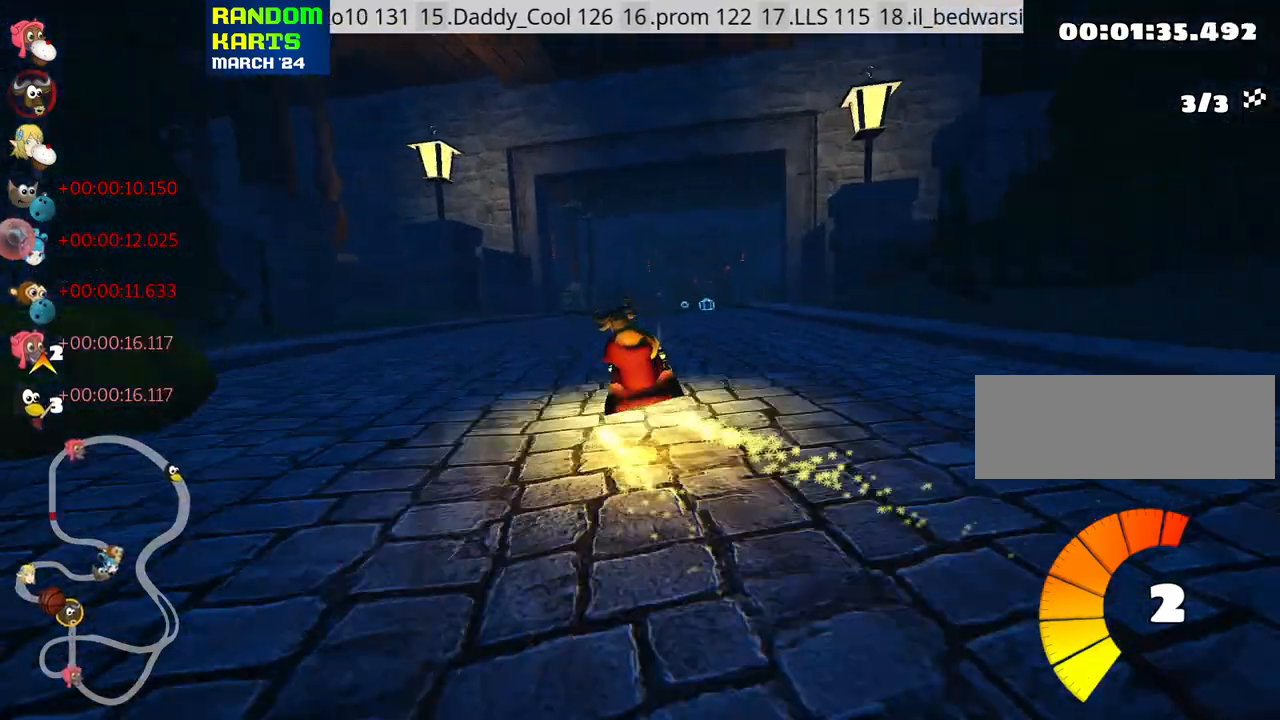
{"keys": ["left", "nitro", "skid", "up"], "events": [[50, "left", "up"], [233, "left", "down"], [450, "nitro", "down"]]}
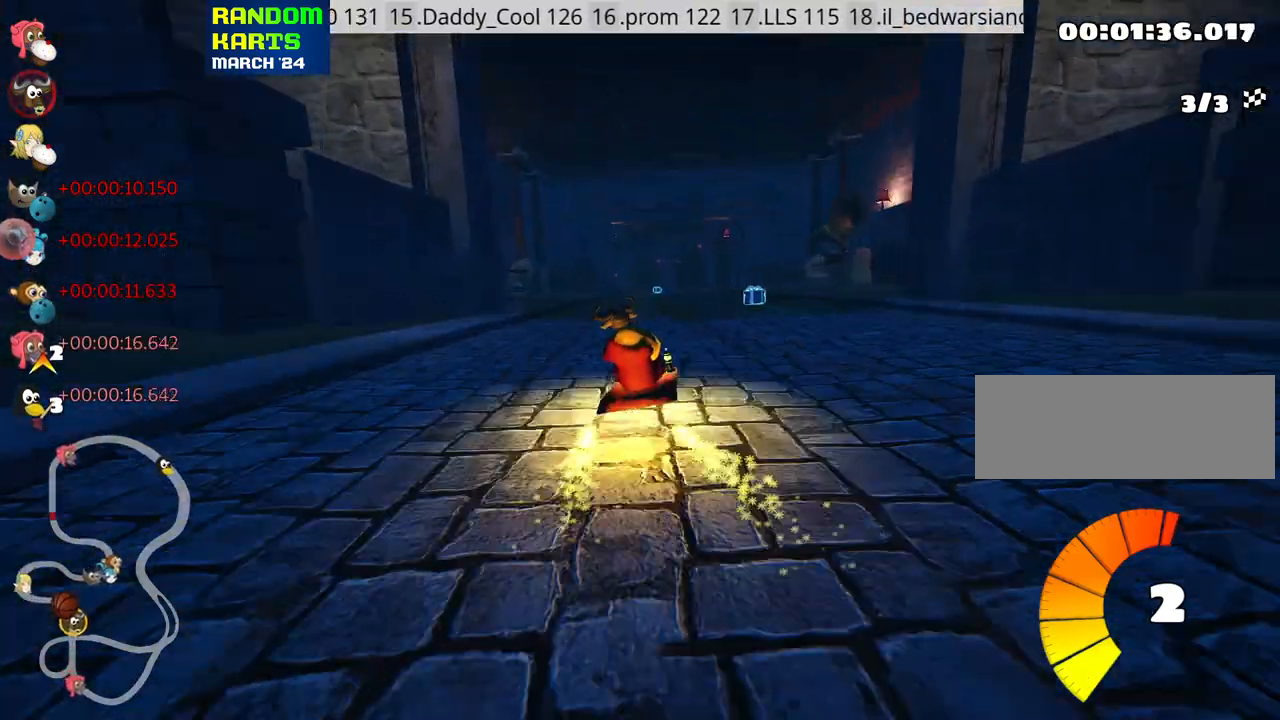
{"keys": ["left", "skid", "up"], "events": [[100, "nitro", "up"]]}
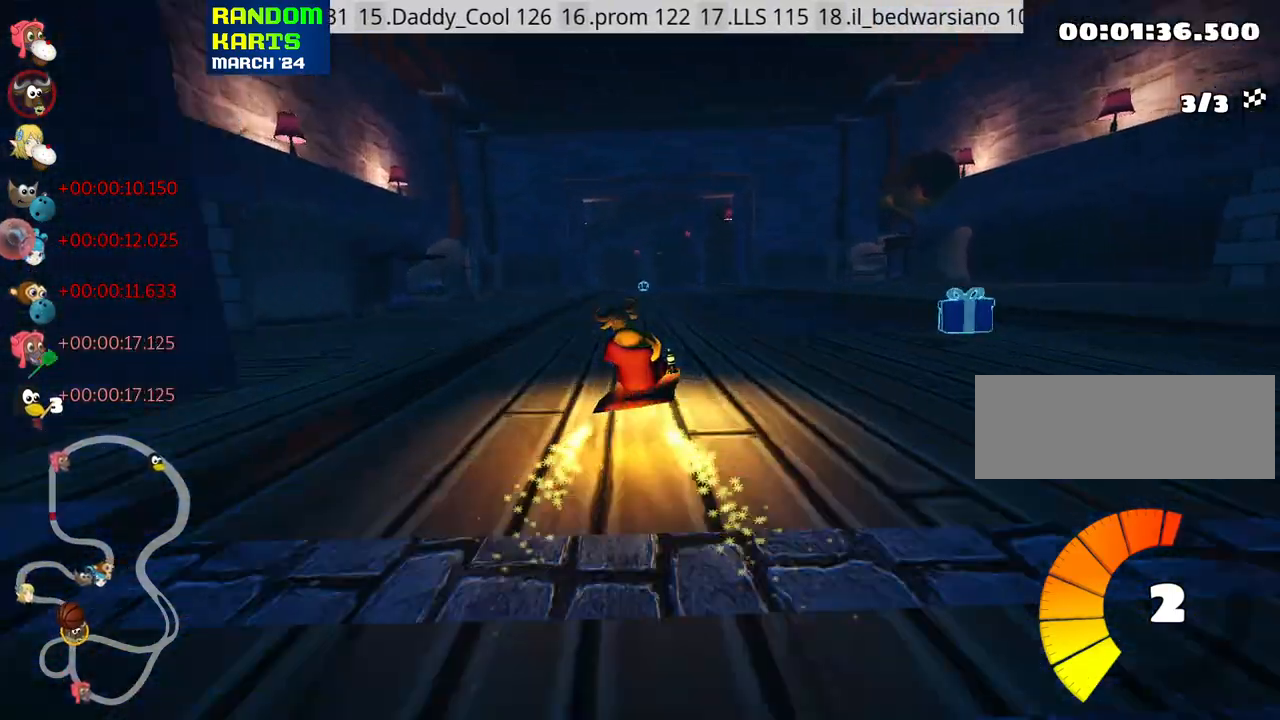
{"keys": ["left", "skid", "up"], "events": []}
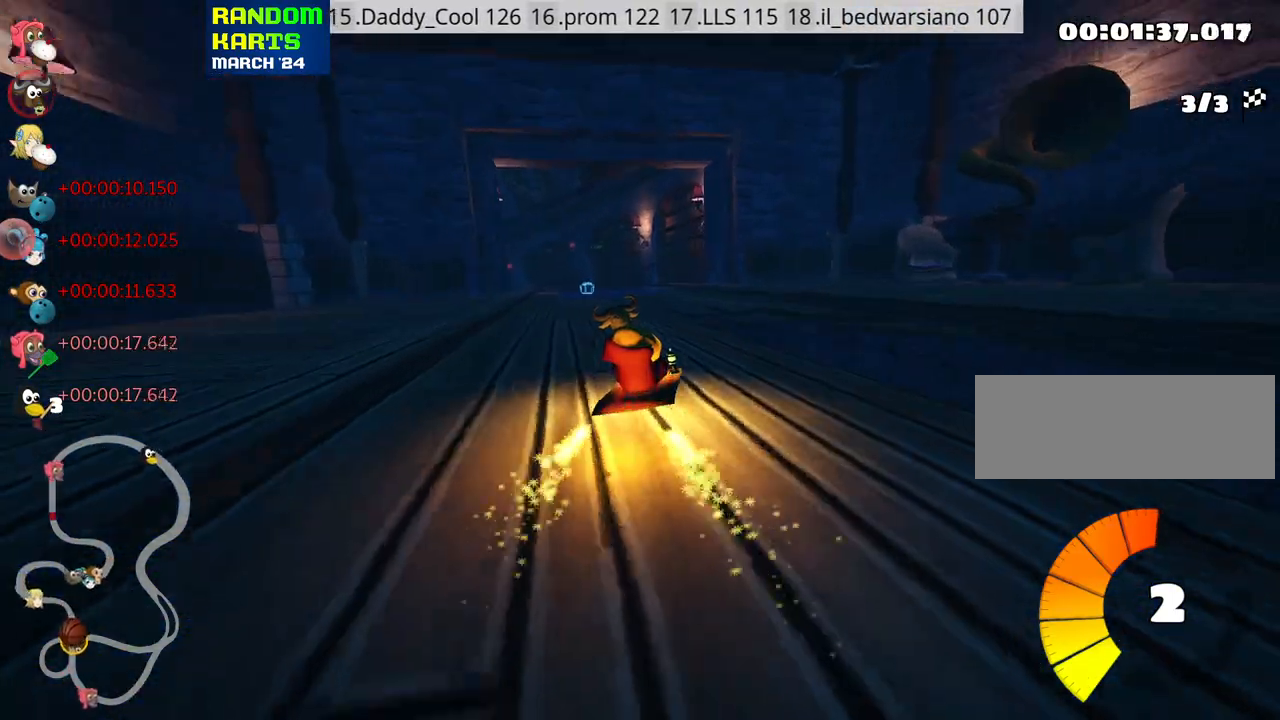
{"keys": ["up"], "events": [[133, "skid", "up"], [316, "left", "up"]]}
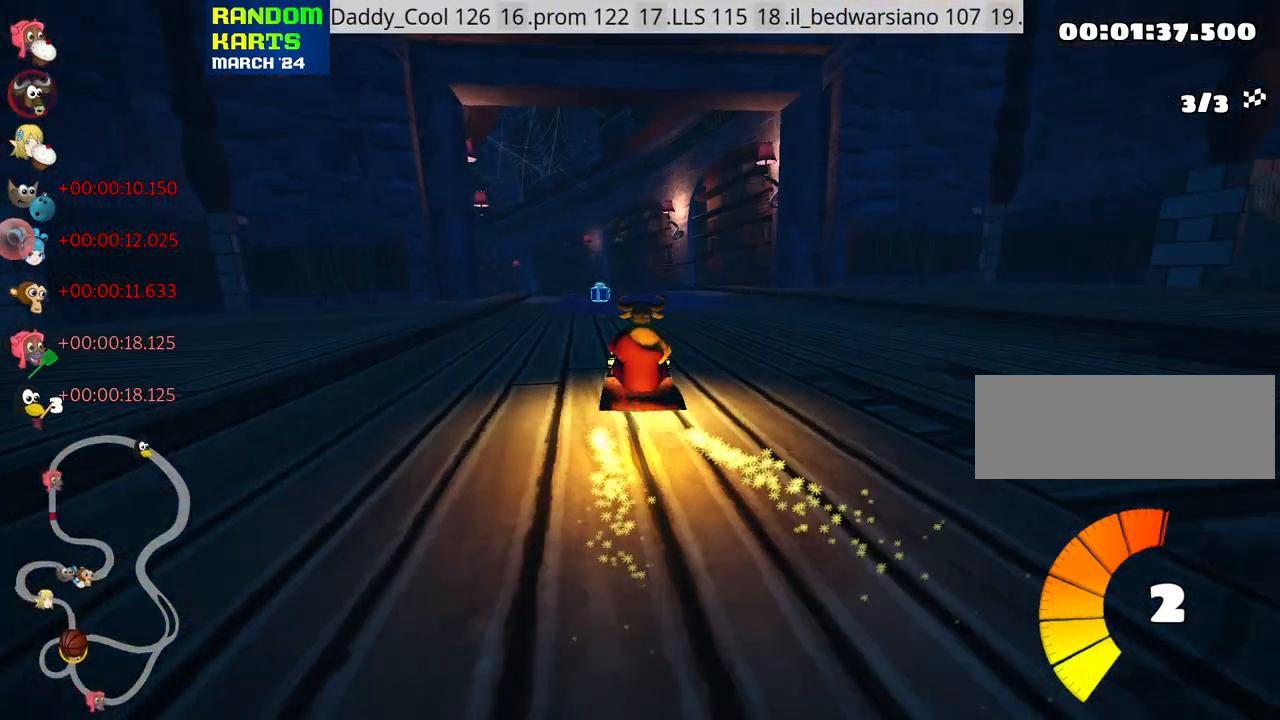
{"keys": ["right", "up"], "events": [[450, "right", "down"]]}
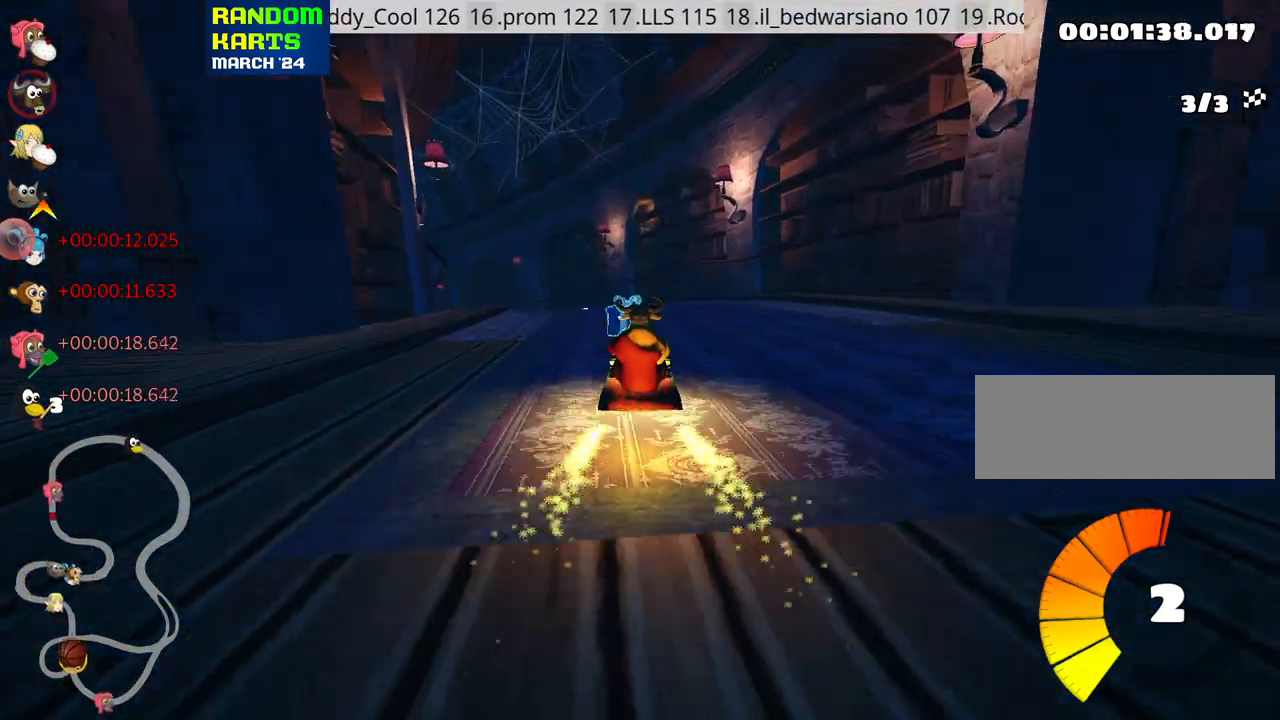
{"keys": ["skid", "up"], "events": [[166, "right", "up"], [216, "skid", "down"], [233, "left", "down"], [416, "left", "up"]]}
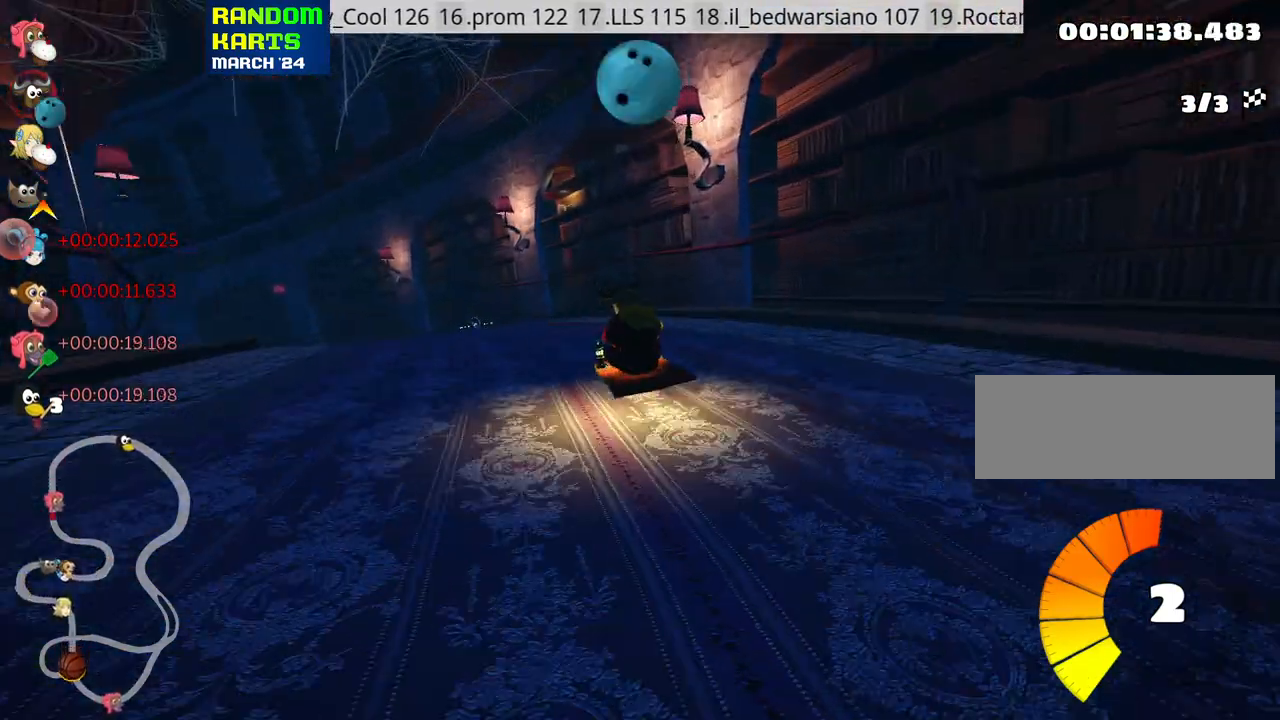
{"keys": ["right", "skid", "up"], "events": [[50, "right", "down"], [166, "right", "up"], [433, "right", "down"]]}
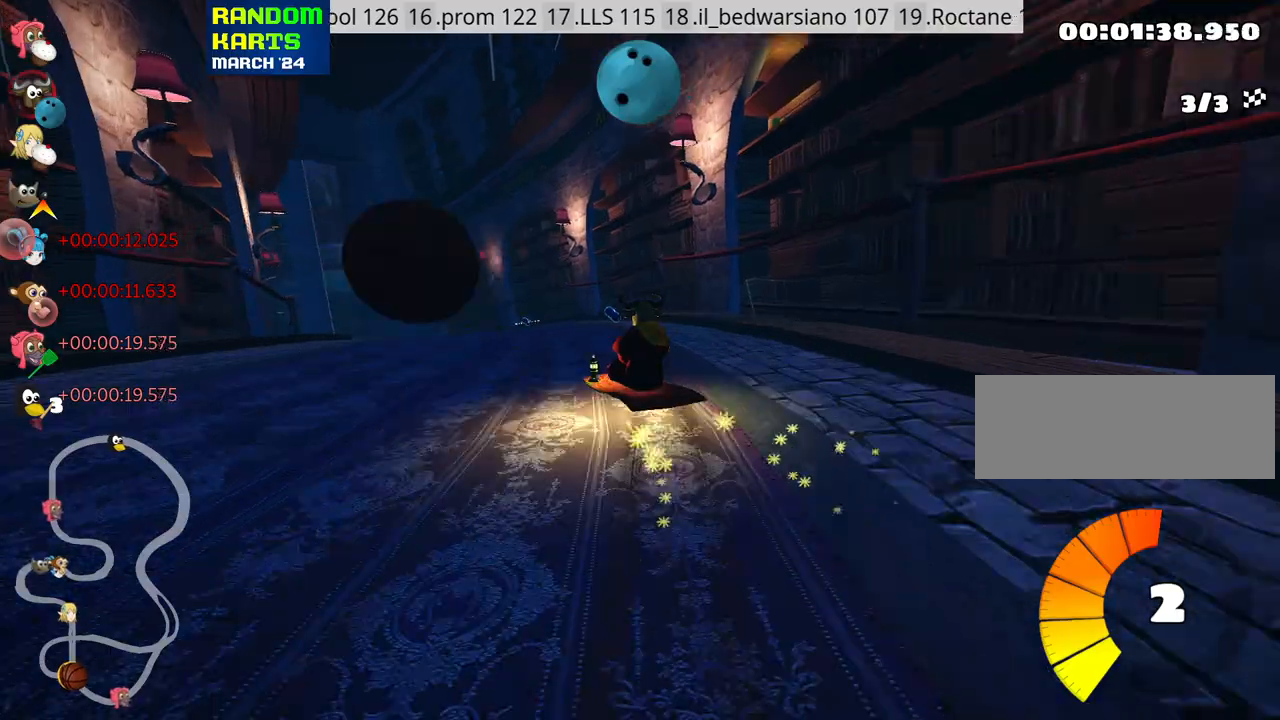
{"keys": ["nitro", "right", "skid", "up"], "events": [[133, "right", "up"], [150, "left", "down"], [416, "left", "up"], [466, "nitro", "down"], [483, "right", "down"]]}
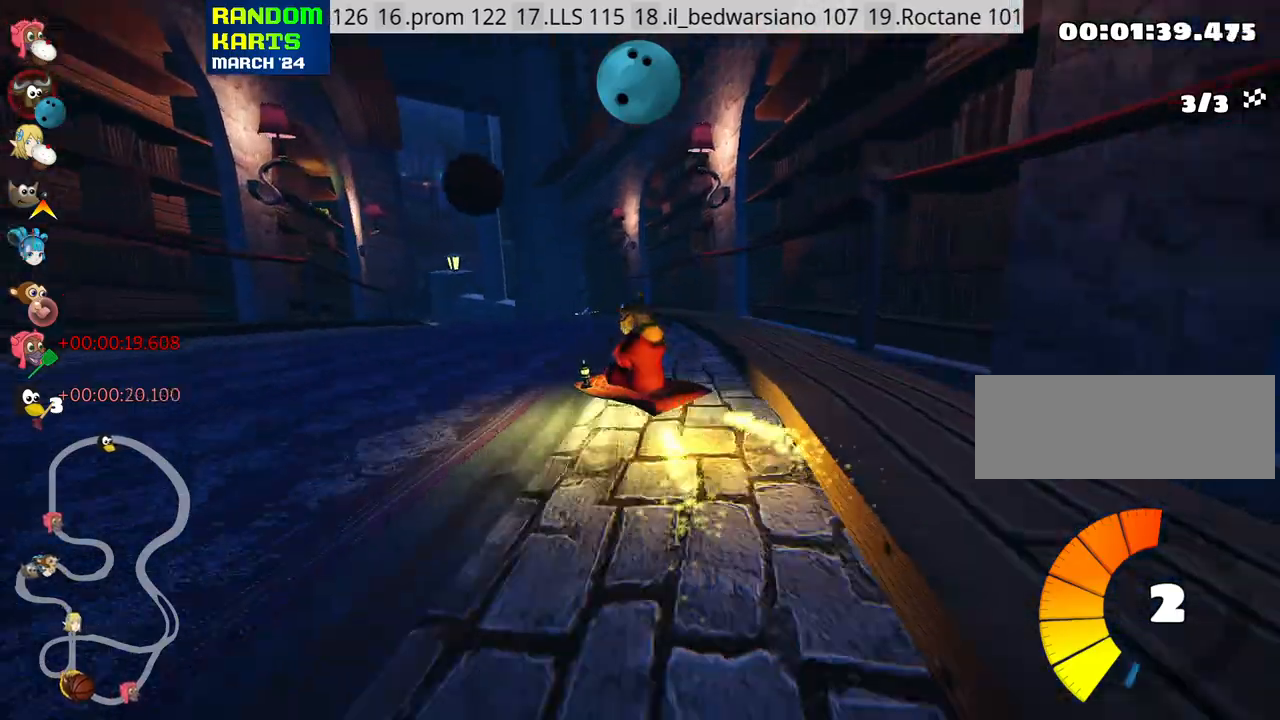
{"keys": ["skid", "up"], "events": [[83, "nitro", "up"], [83, "right", "up"], [166, "right", "down"], [483, "right", "up"]]}
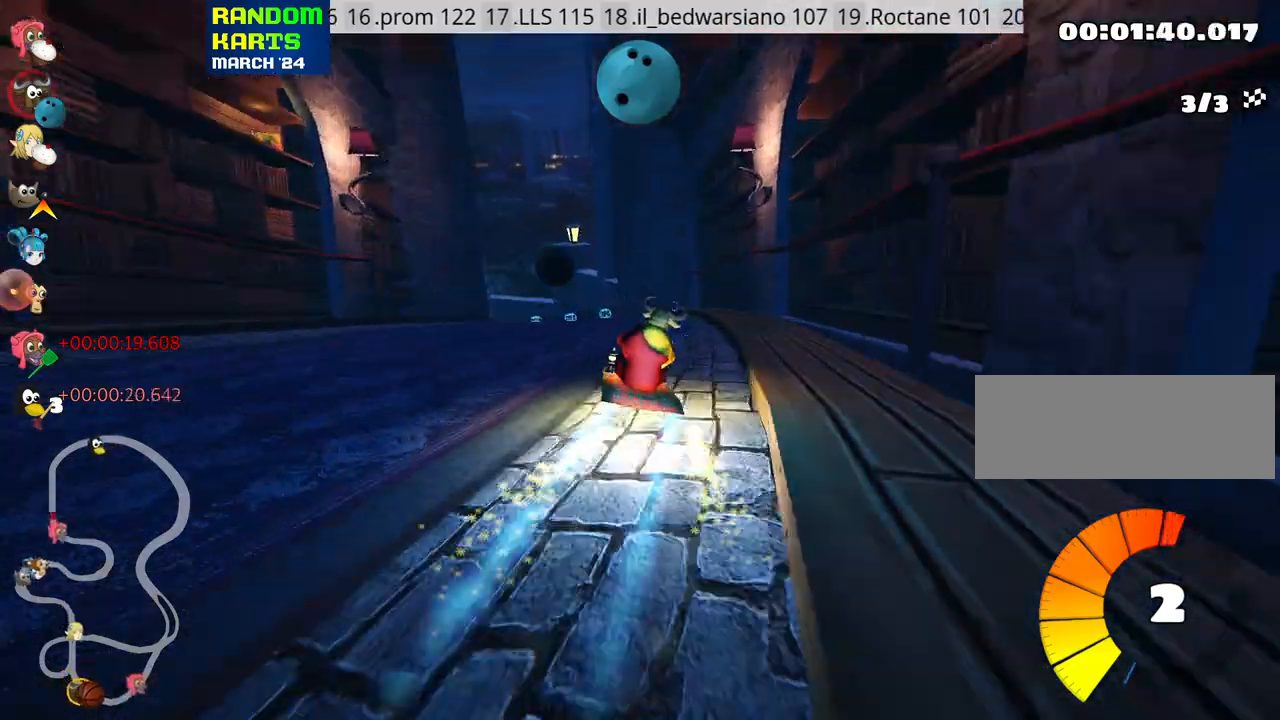
{"keys": ["skid", "up"], "events": [[100, "right", "down"], [433, "right", "up"]]}
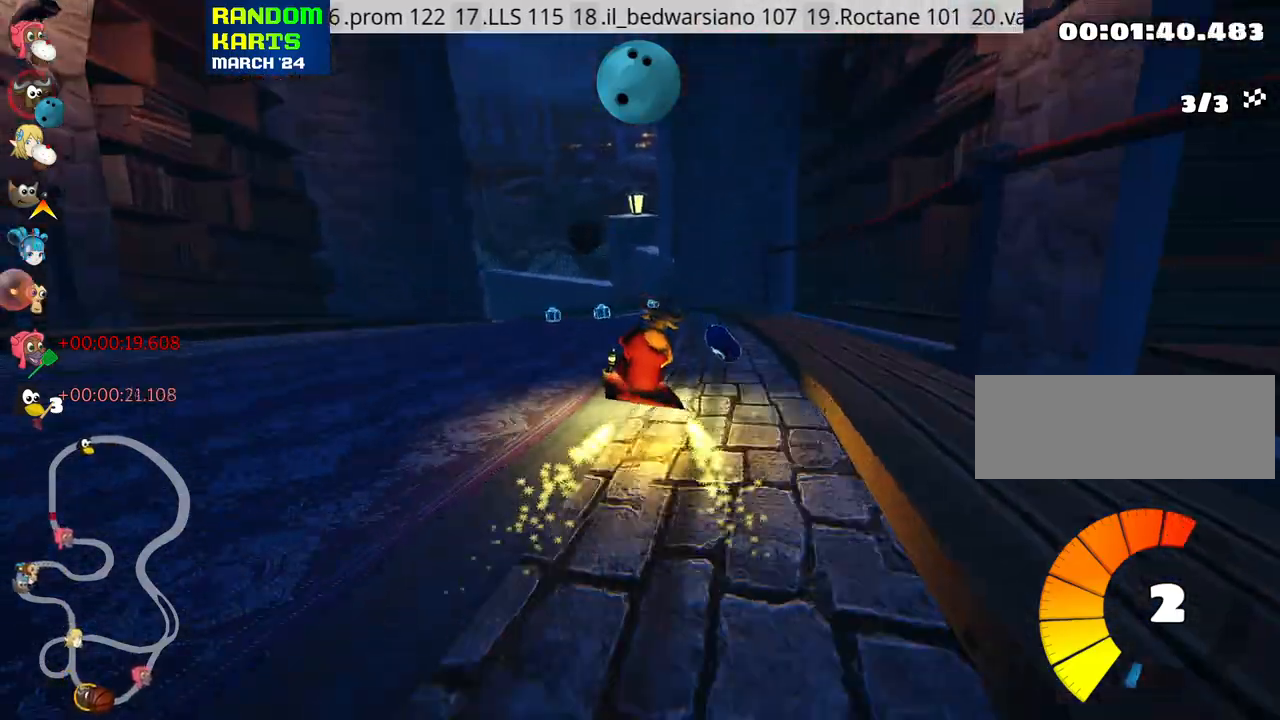
{"keys": ["right", "skid", "up"], "events": [[116, "right", "down"]]}
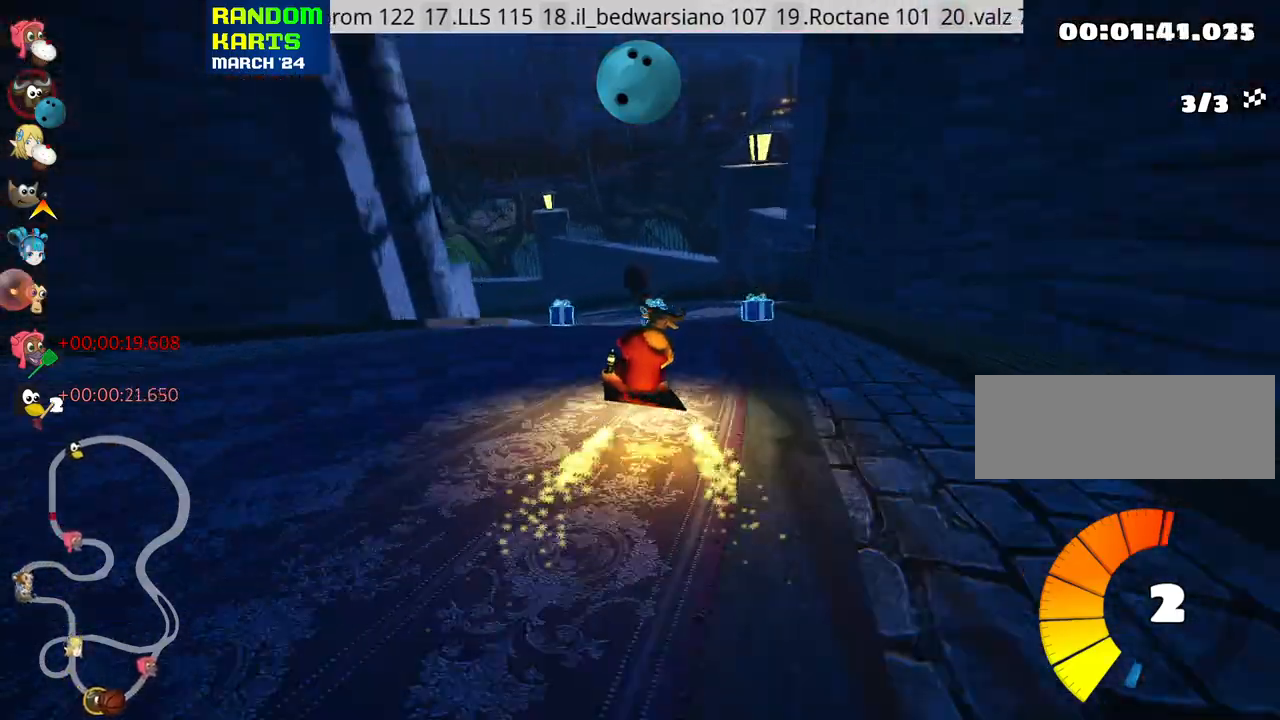
{"keys": ["right", "skid", "up"], "events": [[250, "left", "down"], [283, "nitro", "down"], [416, "left", "up"], [416, "nitro", "up"]]}
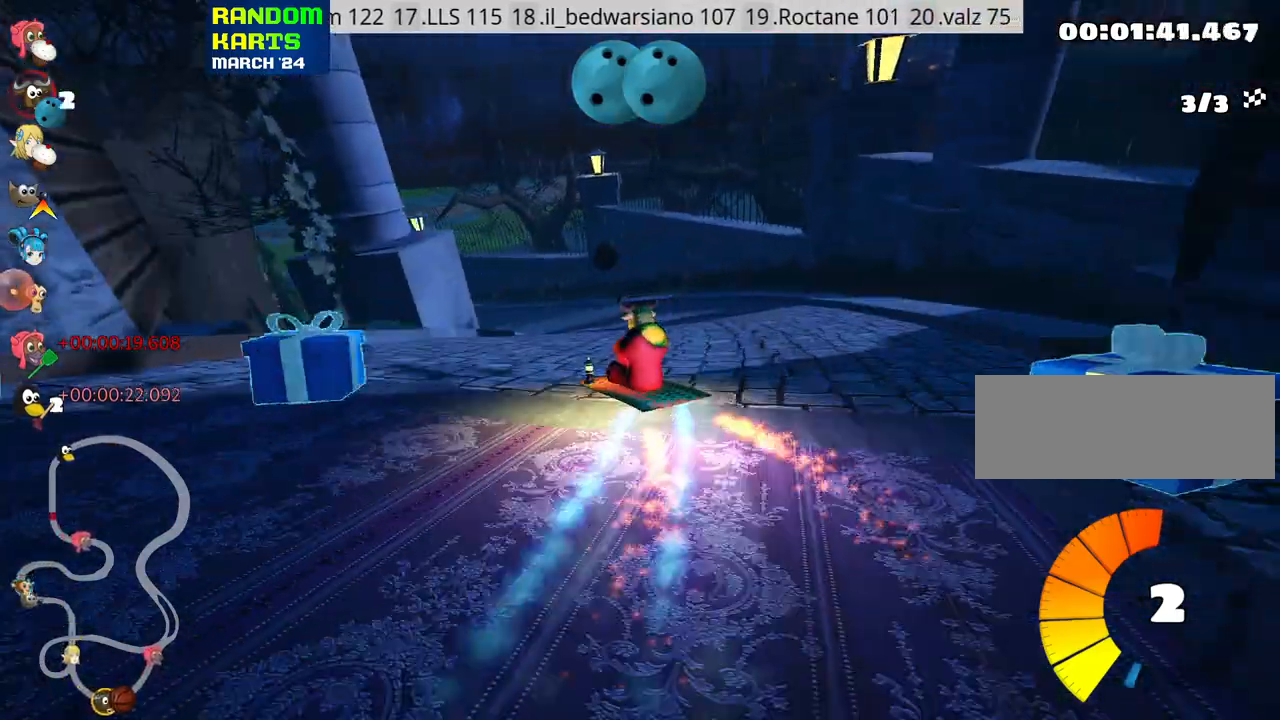
{"keys": ["skid", "up"], "events": [[300, "left", "down"], [350, "right", "up"], [500, "left", "up"]]}
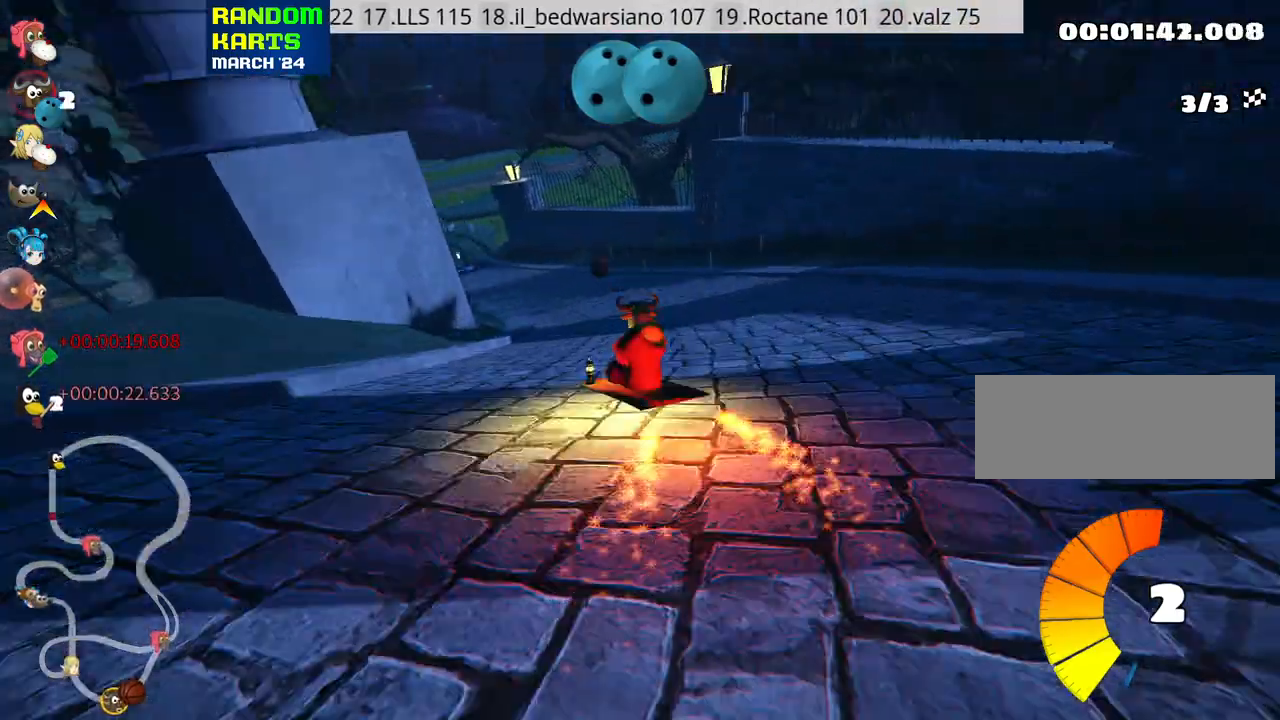
{"keys": ["skid", "up"], "events": [[66, "right", "down"], [316, "right", "up"]]}
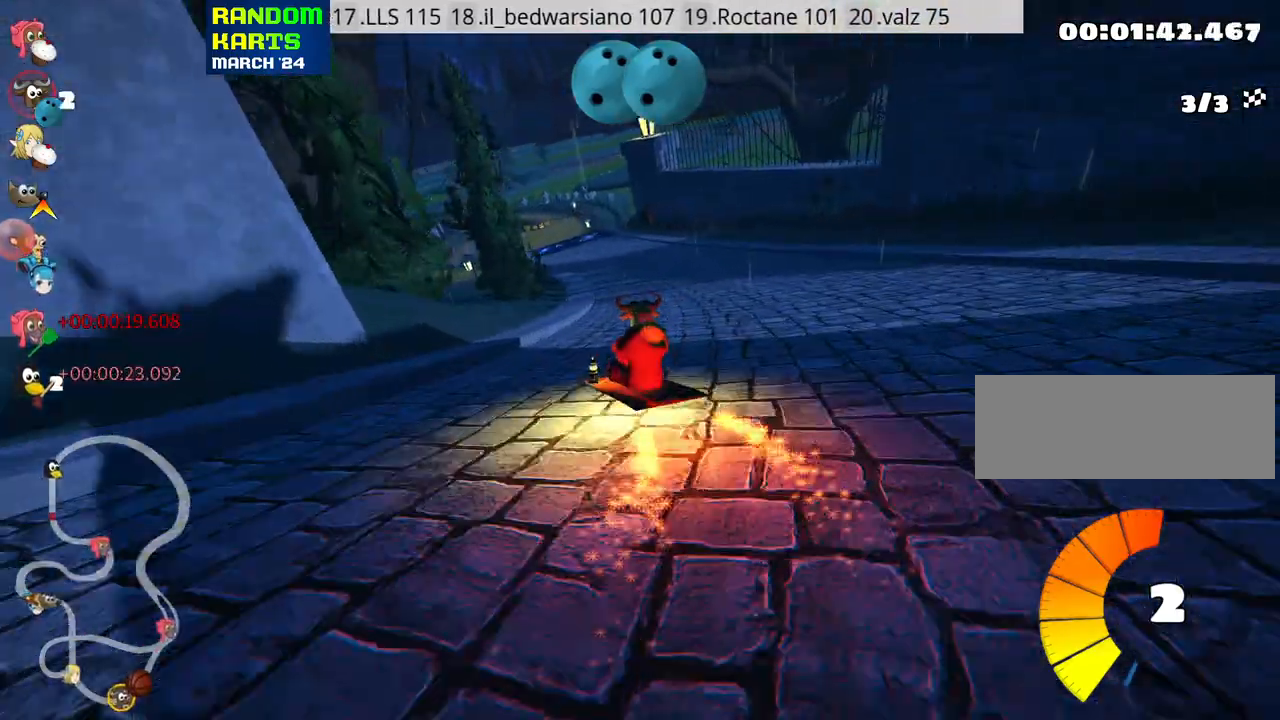
{"keys": ["up"], "events": [[100, "right", "down"], [216, "right", "up"], [233, "skid", "up"]]}